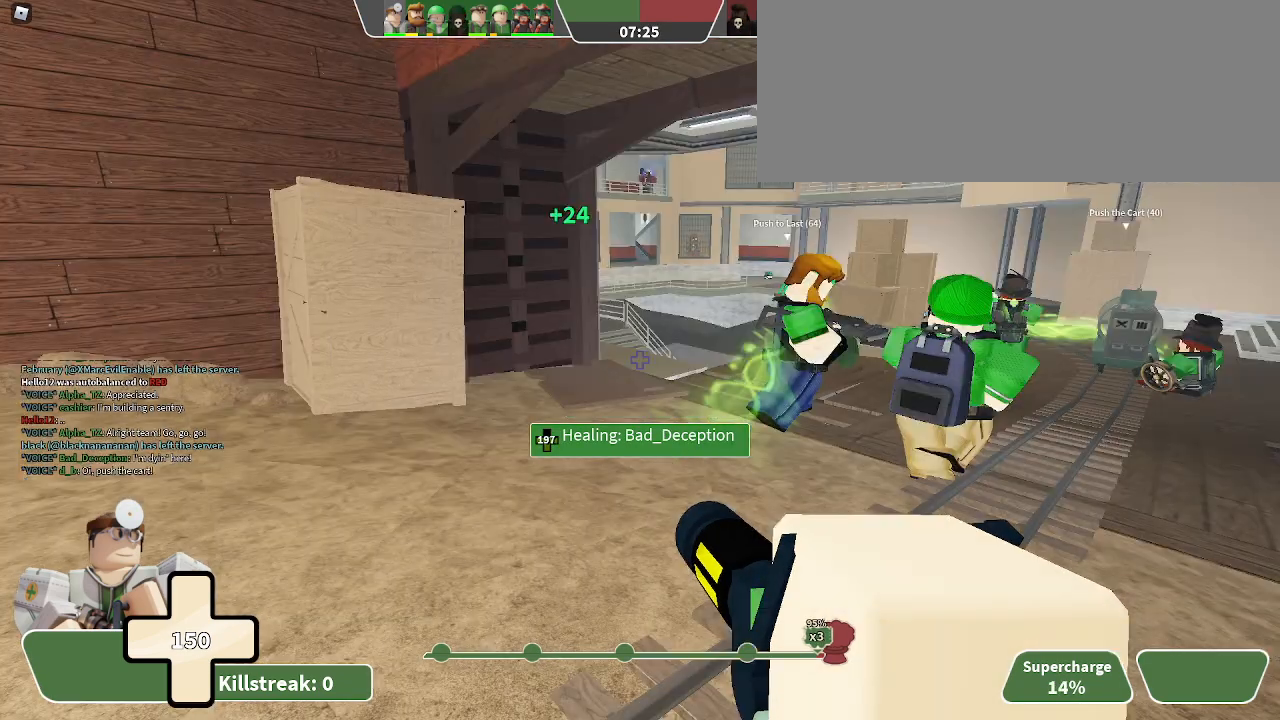
Gameplay with keyboard; each line is a JSON object with the keys held at the frame after it. "events" lists presses ("down") and releases ("up") of ".", "/", "0", "1", "2", "3", "4", "5", "6", "7", "8", "9", "a", "alt_l", "alt_r", "b", "backslash", "backspace", "c", "caps_lock", "comma", "ctrl_l", "ctrl_r", "d", "e", "equals", "f", "g", "h", "i", "j", "k", "l", "lbracket", "m", "minus", "n", "o", "p", "q", "quote", "r", "rbracket", "return", "s", "semicolon", "shift_l", "shift_r", "space", "super", "t", "tab", "tilde", "u", "v", "w", "x", "y" and "z" between this image and that frame as [ms after this image, input, new state], when the widget could be followed in between. No other keys are recorded. Mouse input is not recorded.
{"keys": ["a", "s"], "events": [[100, "a", "up"], [100, "w", "down"], [267, "d", "down"], [267, "w", "up"], [367, "a", "down"], [367, "d", "up"], [367, "s", "down"]]}
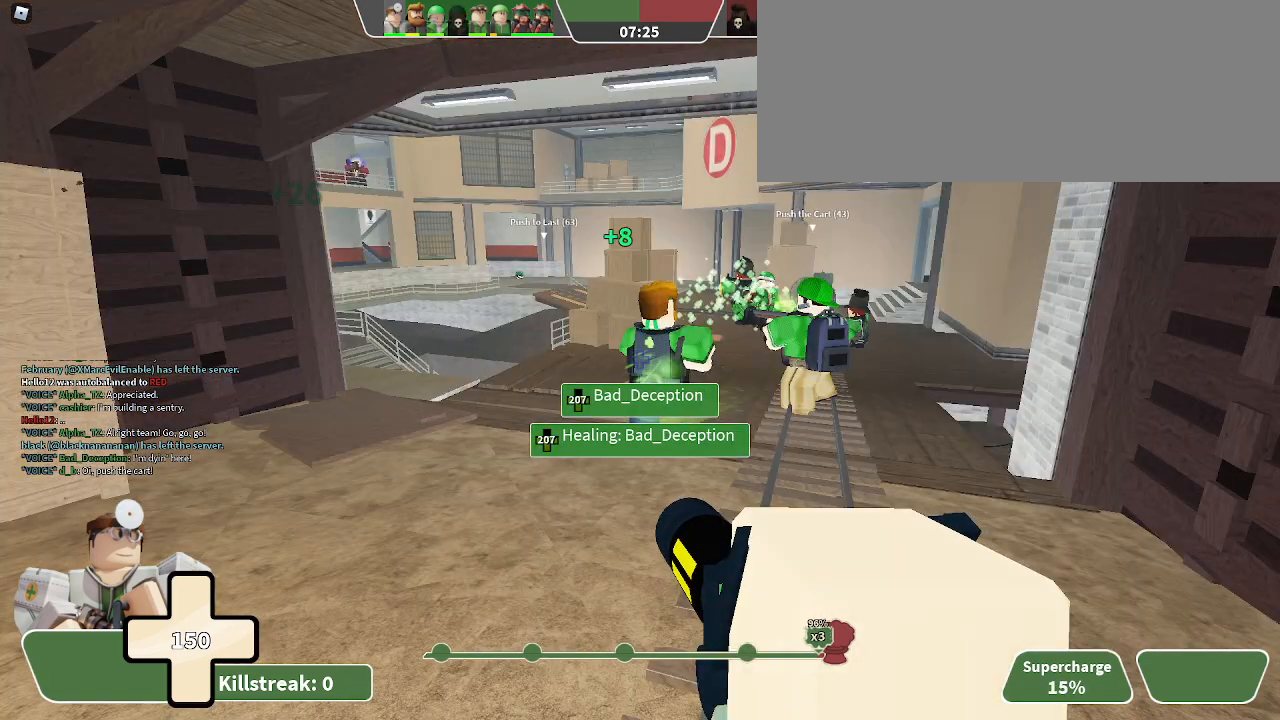
{"keys": ["a", "s"], "events": []}
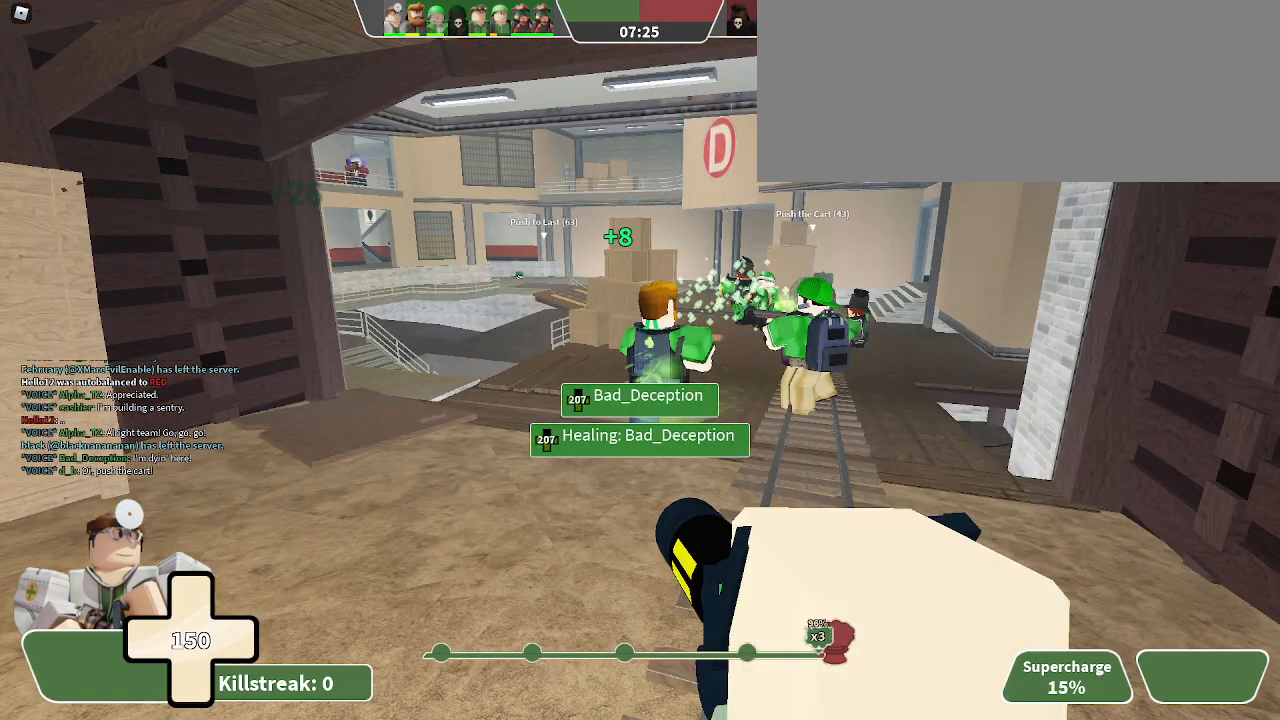
{"keys": ["a", "s"], "events": []}
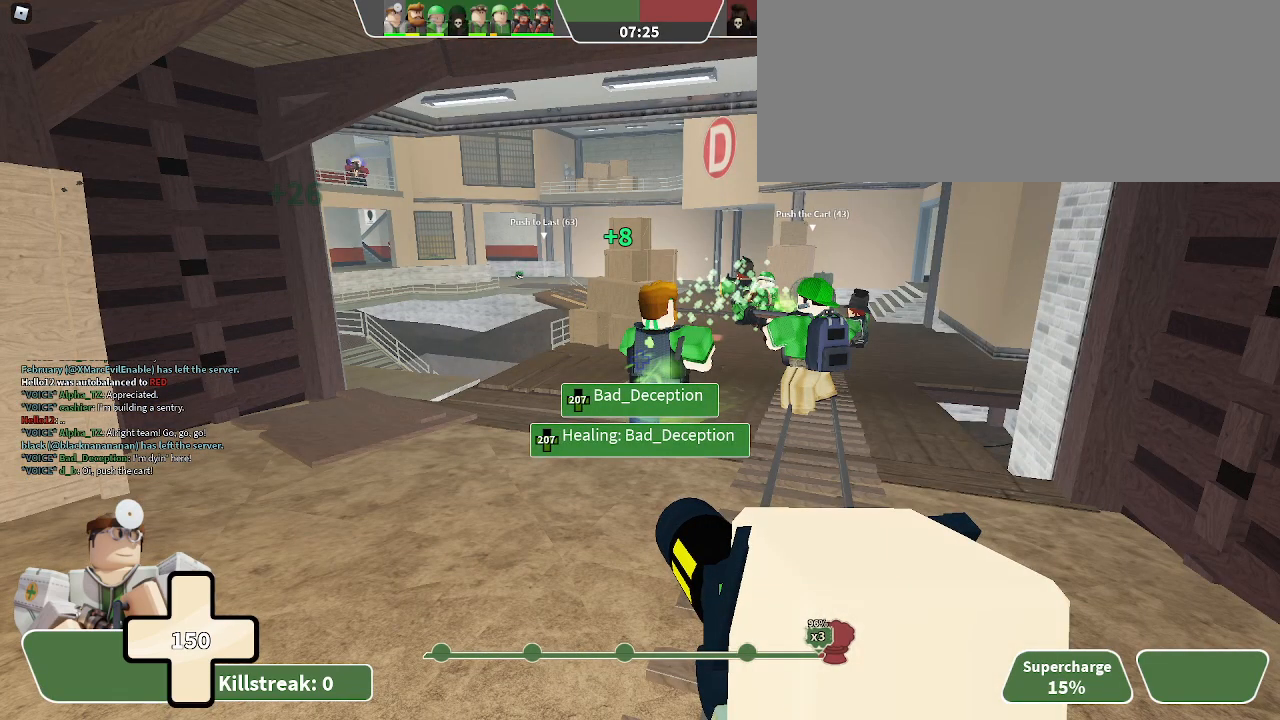
{"keys": ["a", "s"], "events": []}
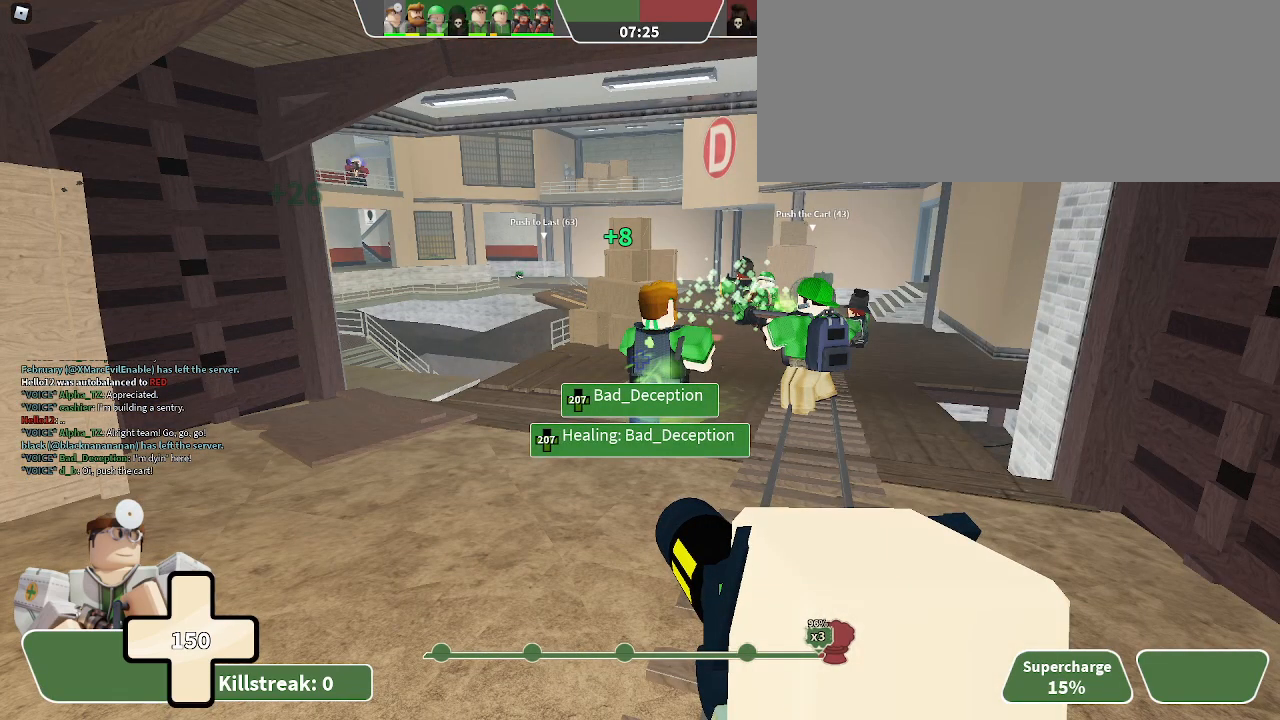
{"keys": ["w"], "events": [[67, "a", "up"], [67, "s", "up"], [67, "w", "down"]]}
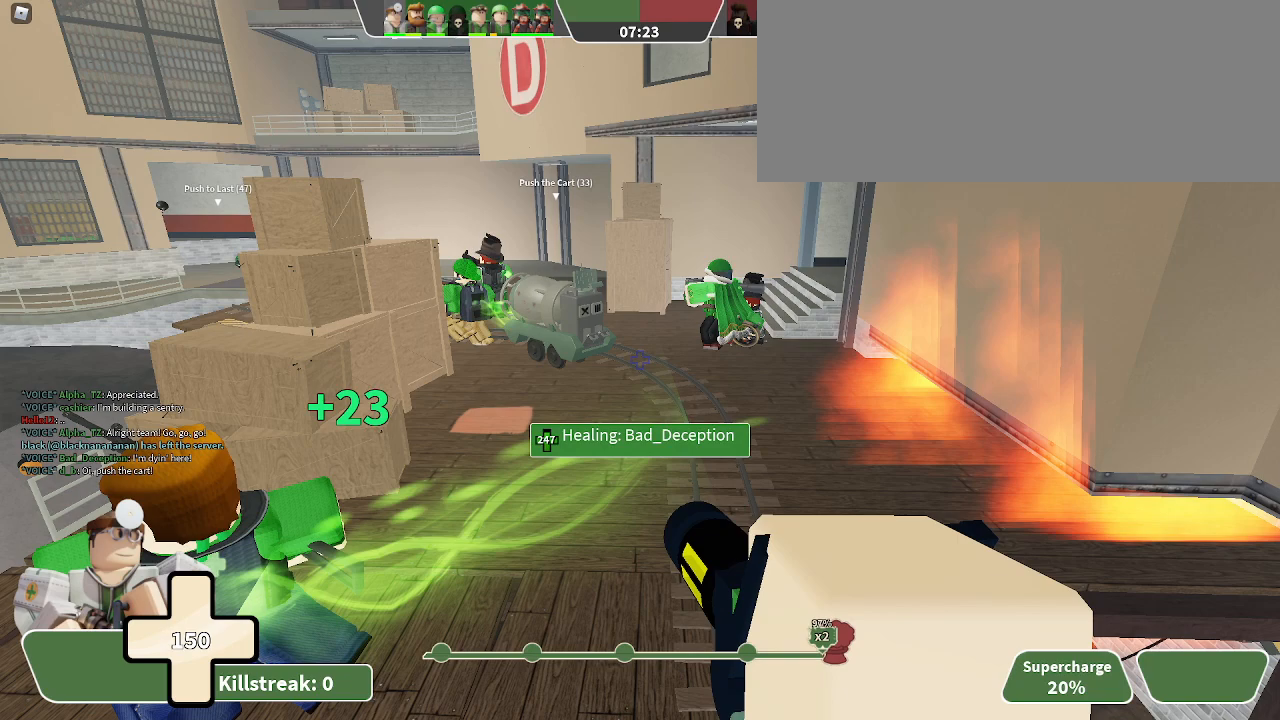
{"keys": ["d", "w"], "events": [[267, "d", "down"]]}
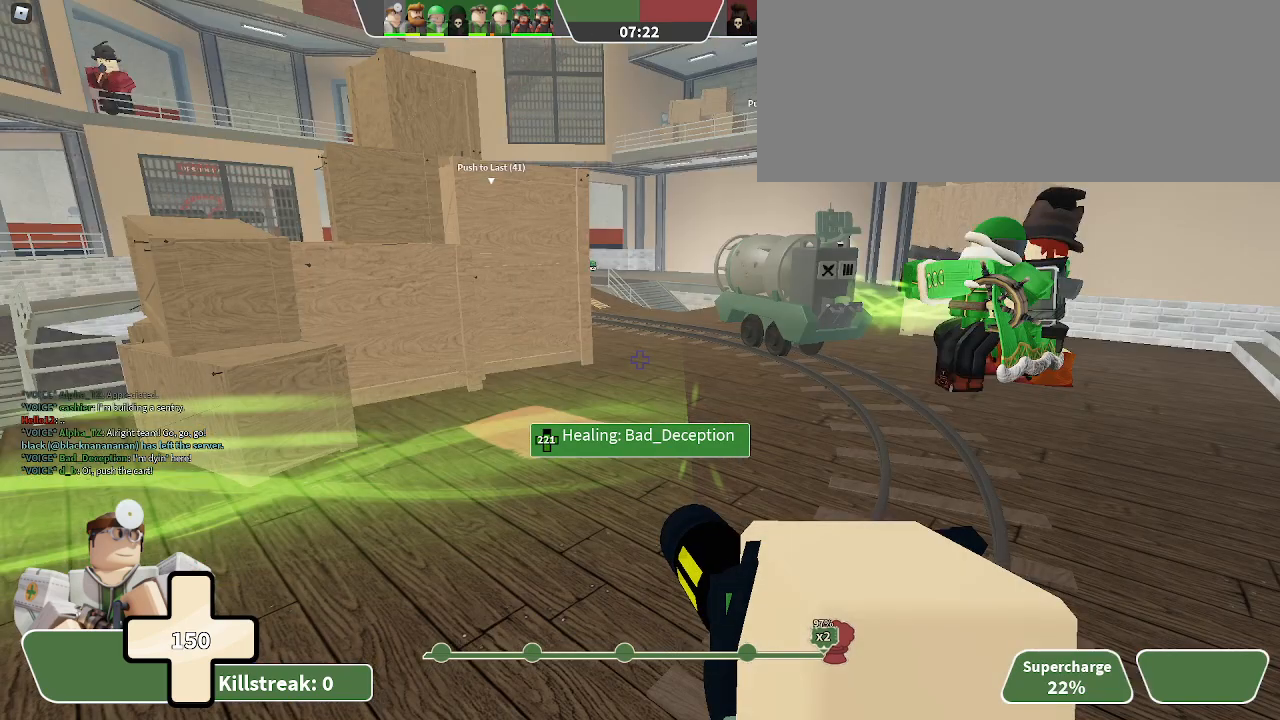
{"keys": ["d", "w"], "events": [[100, "space", "down"], [200, "space", "up"]]}
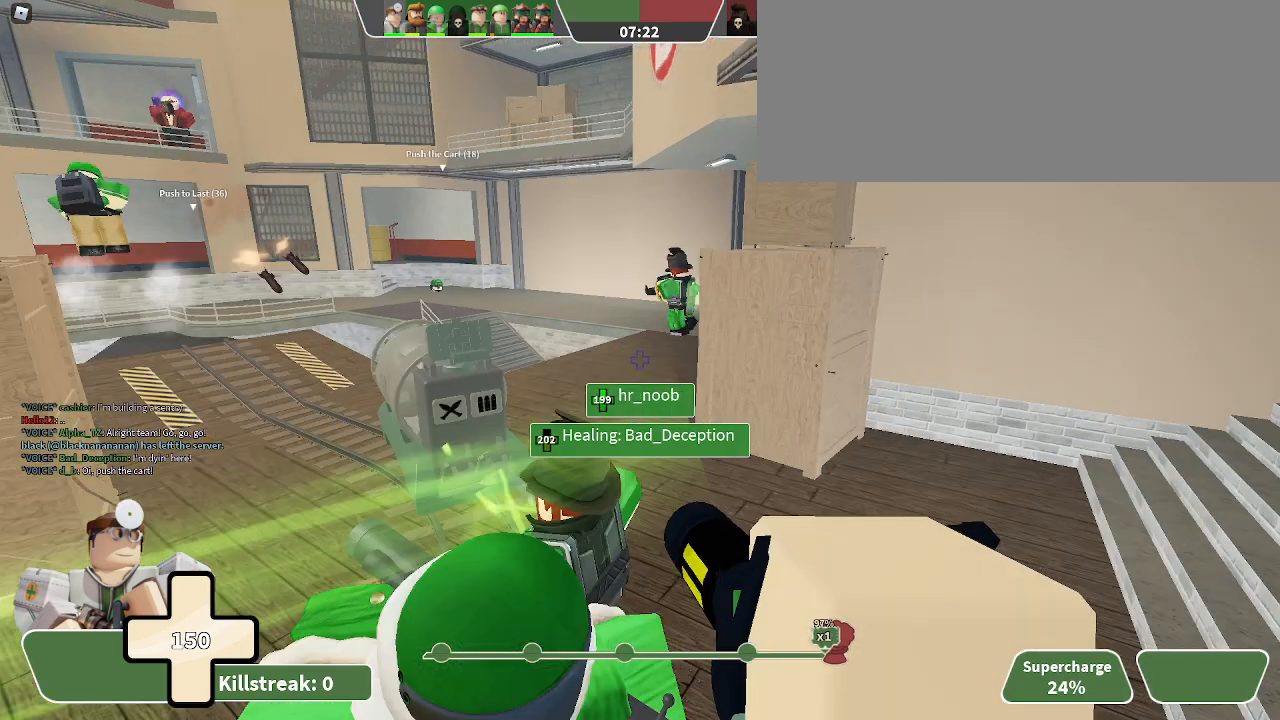
{"keys": ["d", "w"], "events": []}
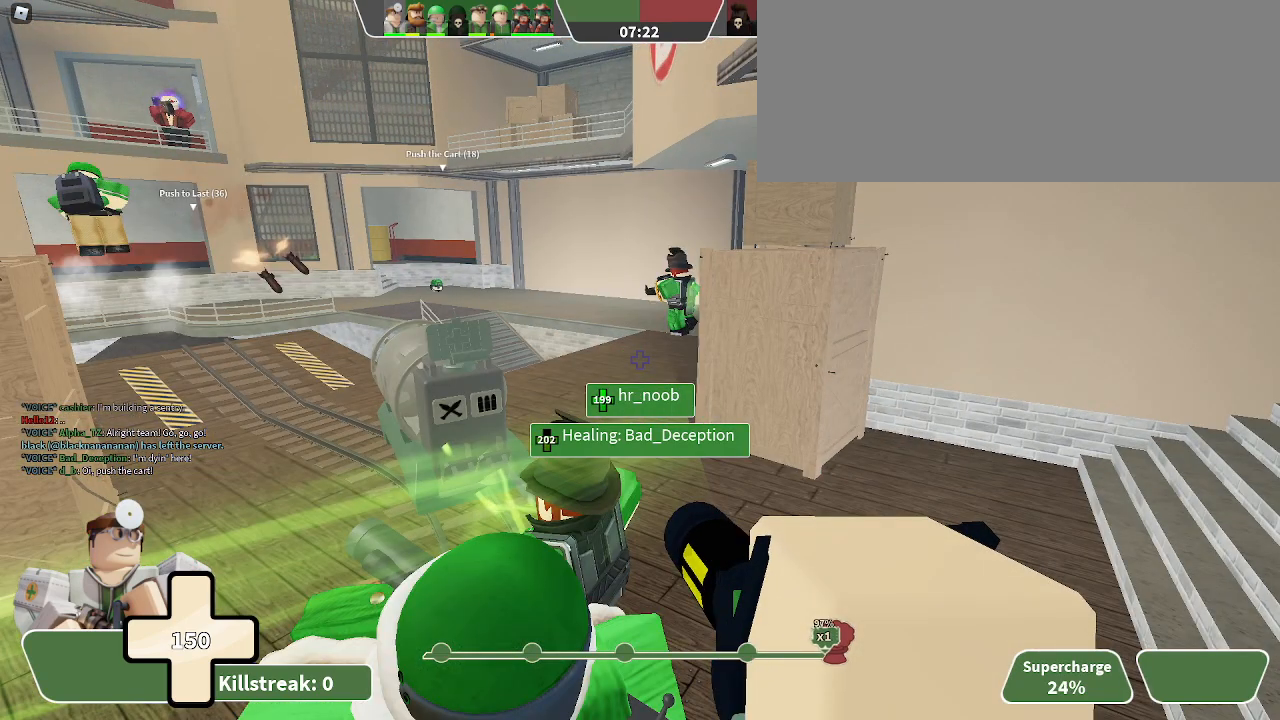
{"keys": ["d", "w"], "events": []}
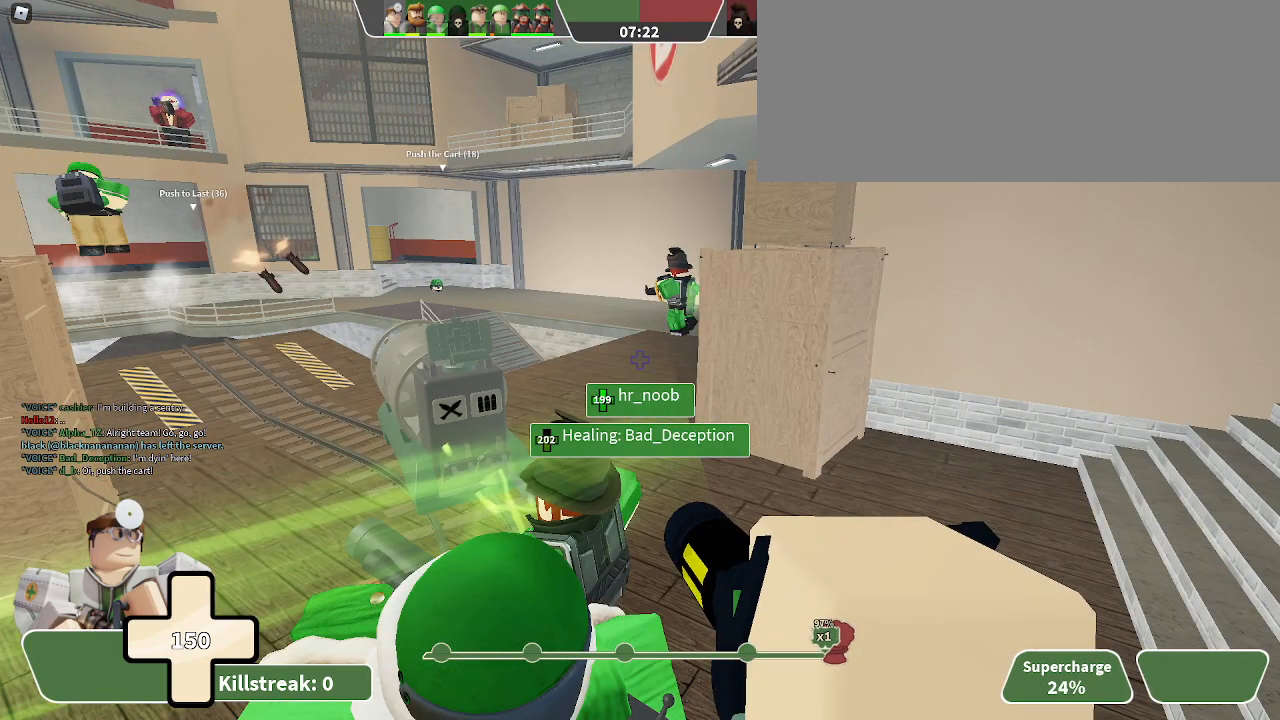
{"keys": ["d", "w"], "events": []}
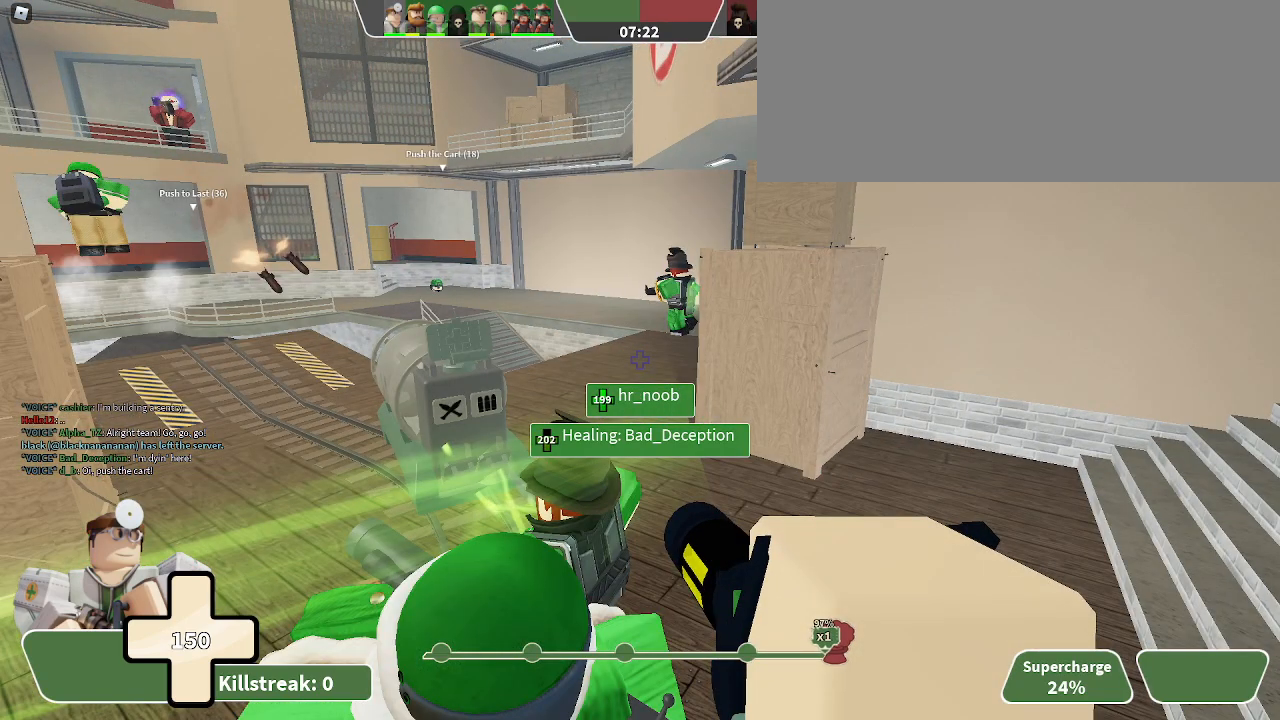
{"keys": ["d", "w"], "events": []}
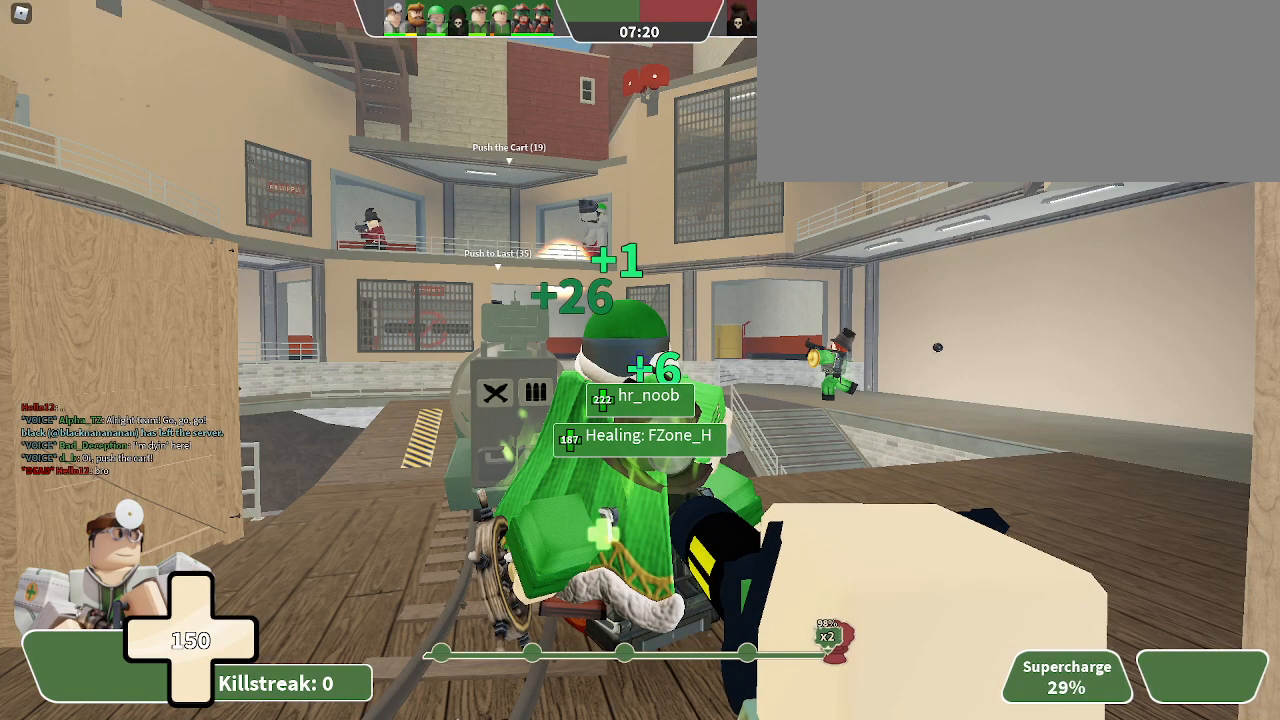
{"keys": ["a"], "events": [[333, "a", "down"], [333, "d", "up"], [433, "w", "up"]]}
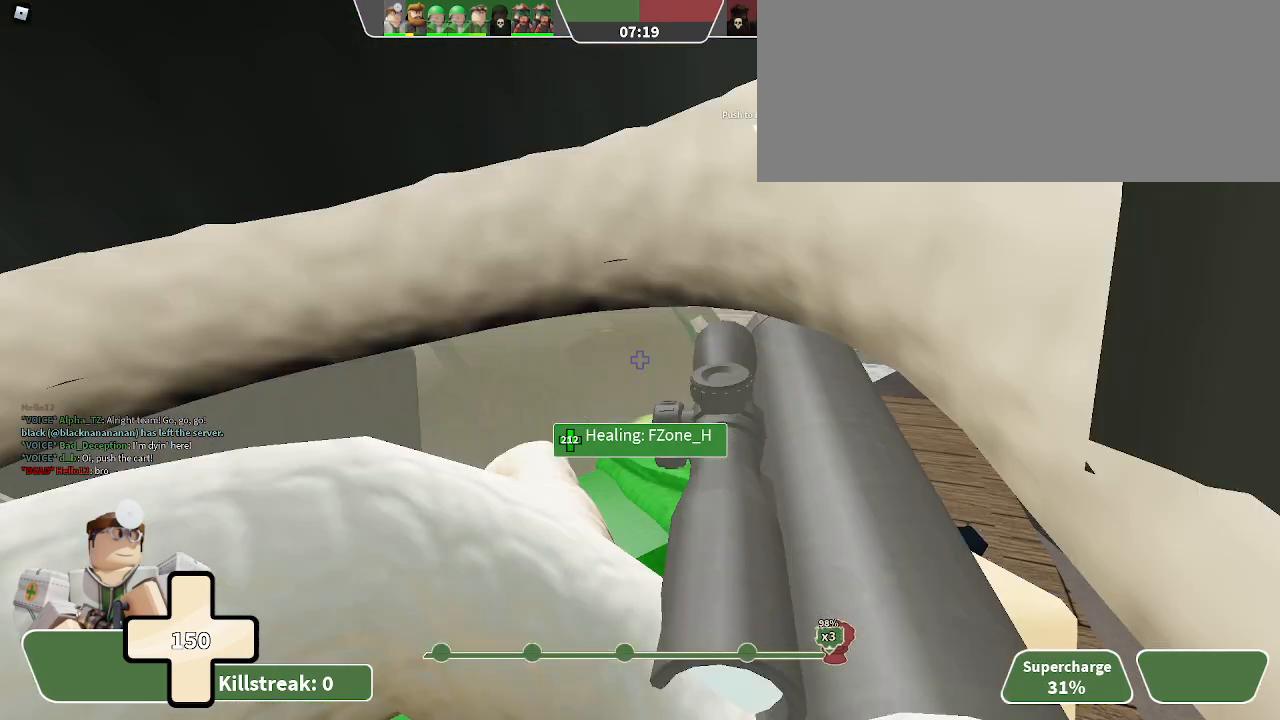
{"keys": ["a"], "events": [[100, "a", "up"], [100, "d", "down"], [333, "a", "down"], [333, "d", "up"]]}
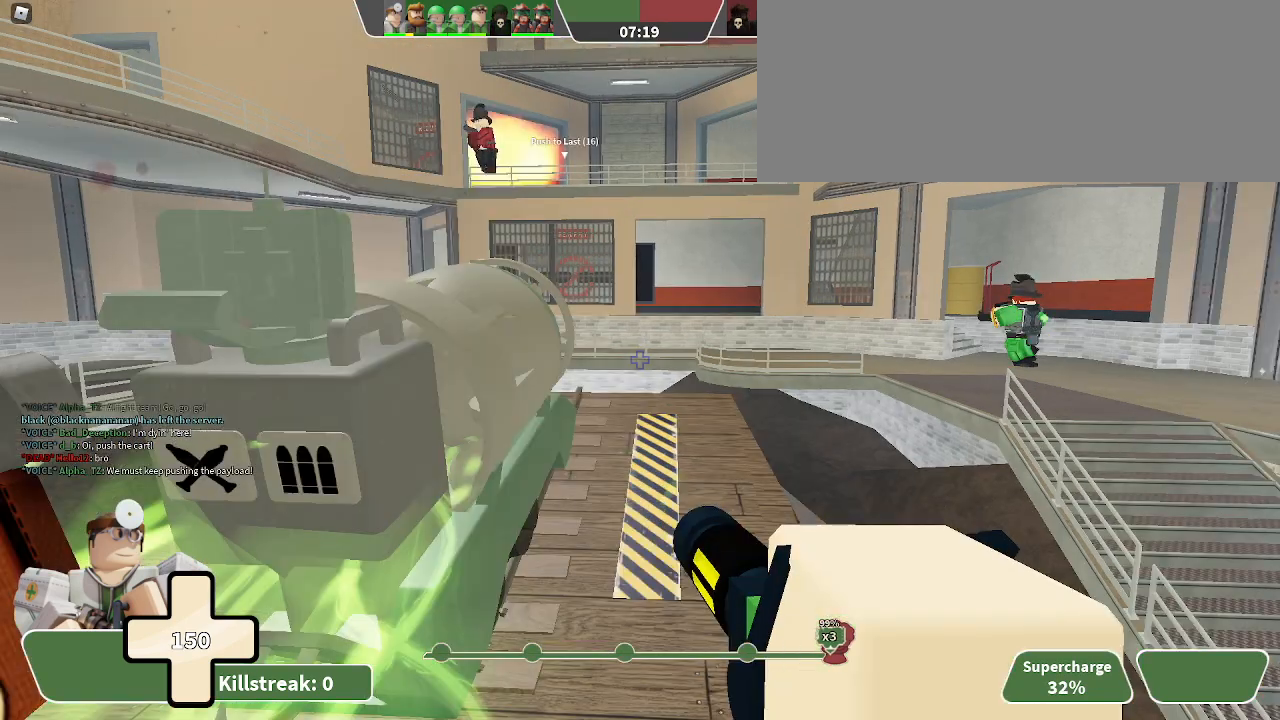
{"keys": ["a"], "events": []}
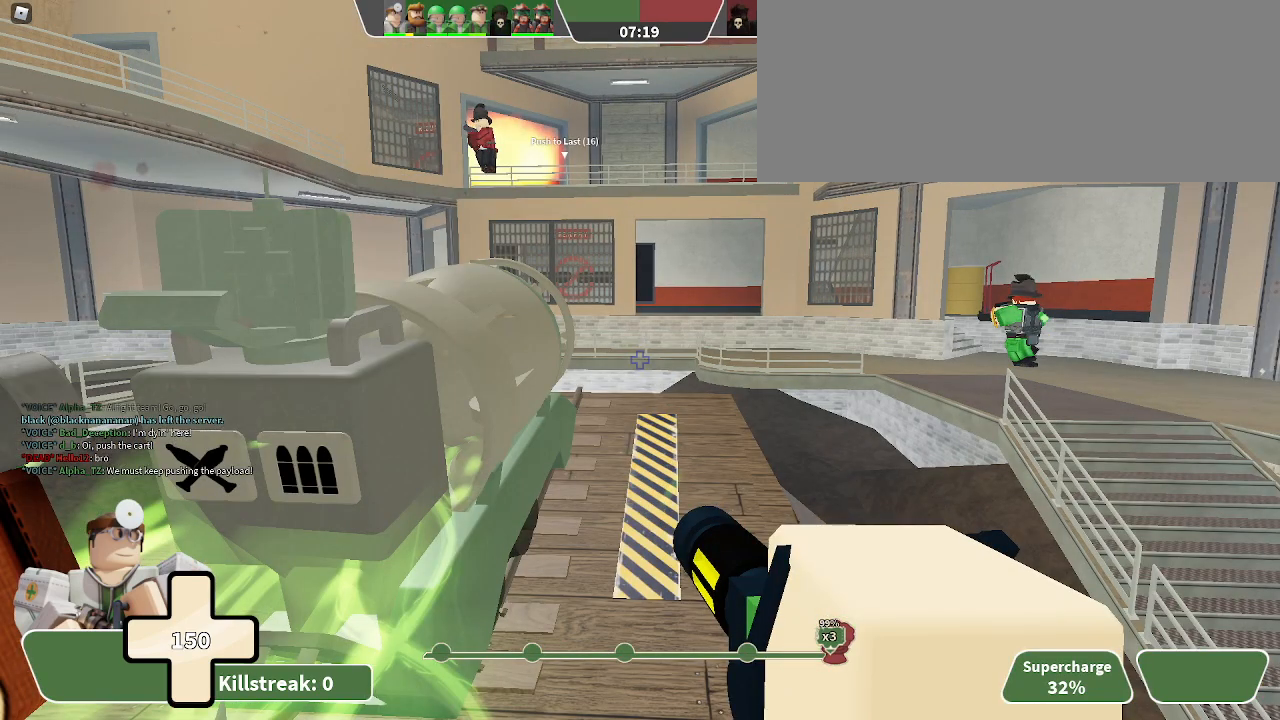
{"keys": ["a"], "events": []}
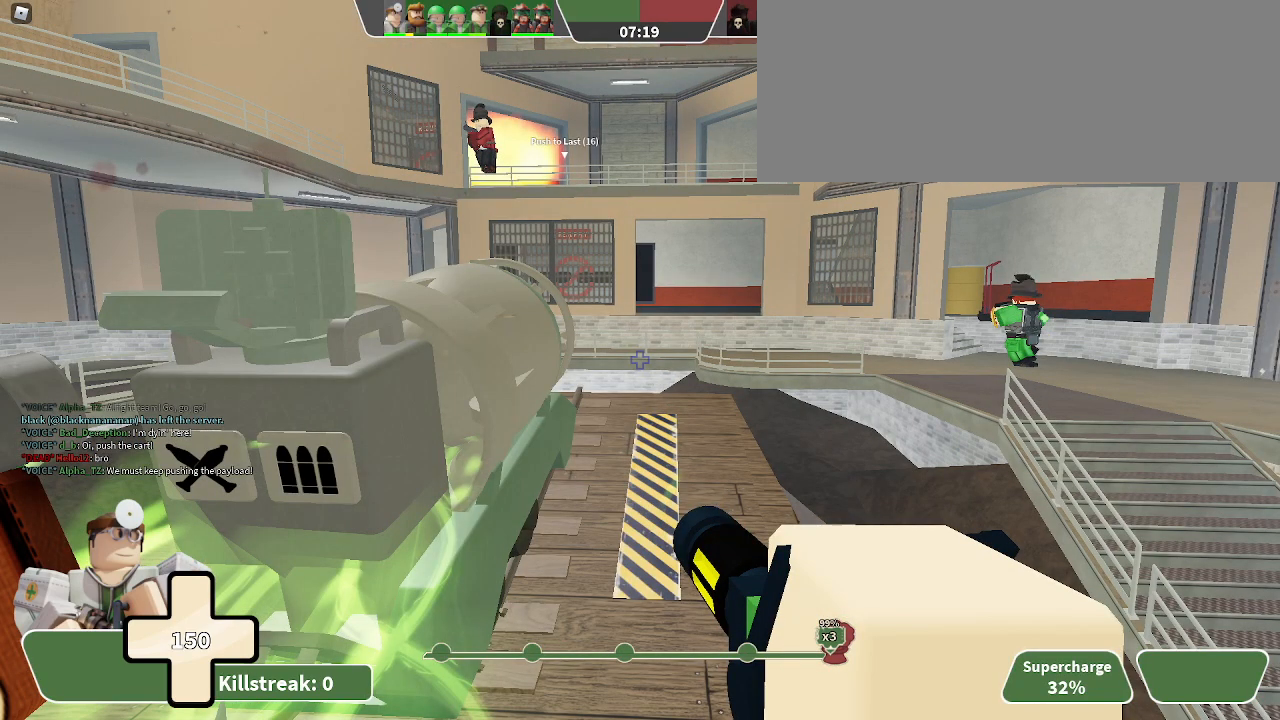
{"keys": ["s", "space"], "events": [[500, "a", "up"], [500, "s", "down"], [500, "space", "down"]]}
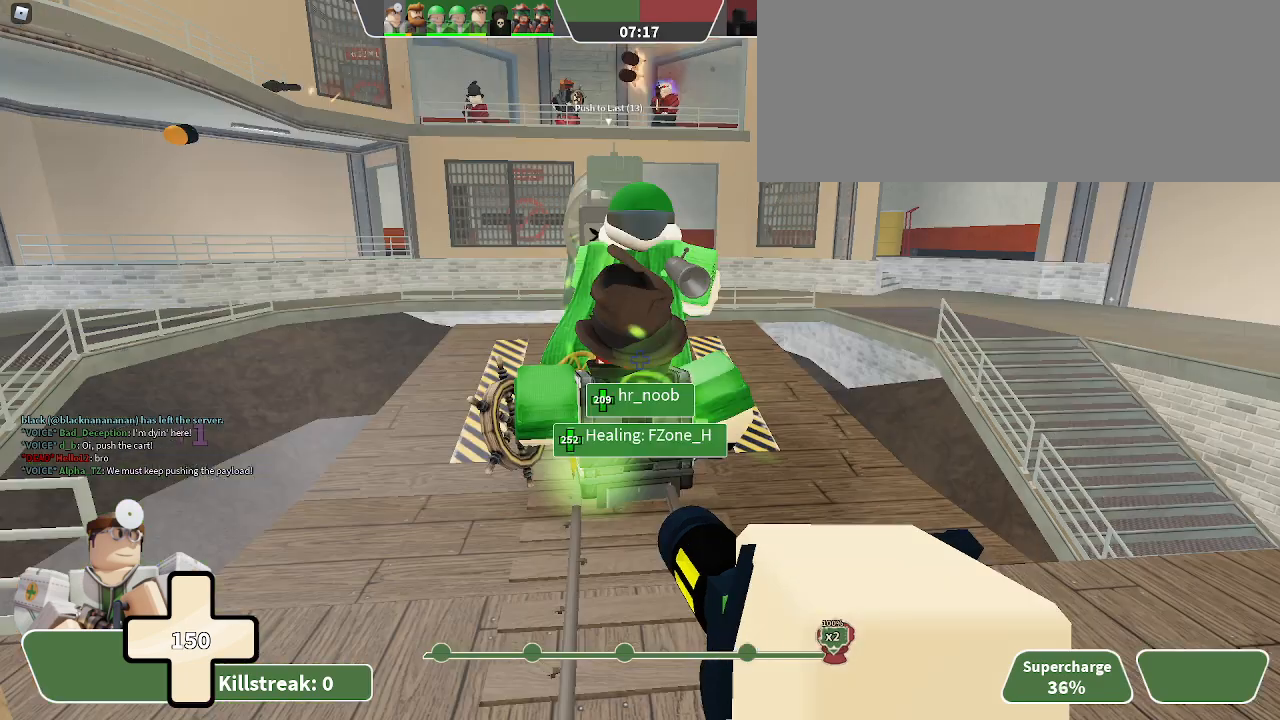
{"keys": ["s", "space"], "events": []}
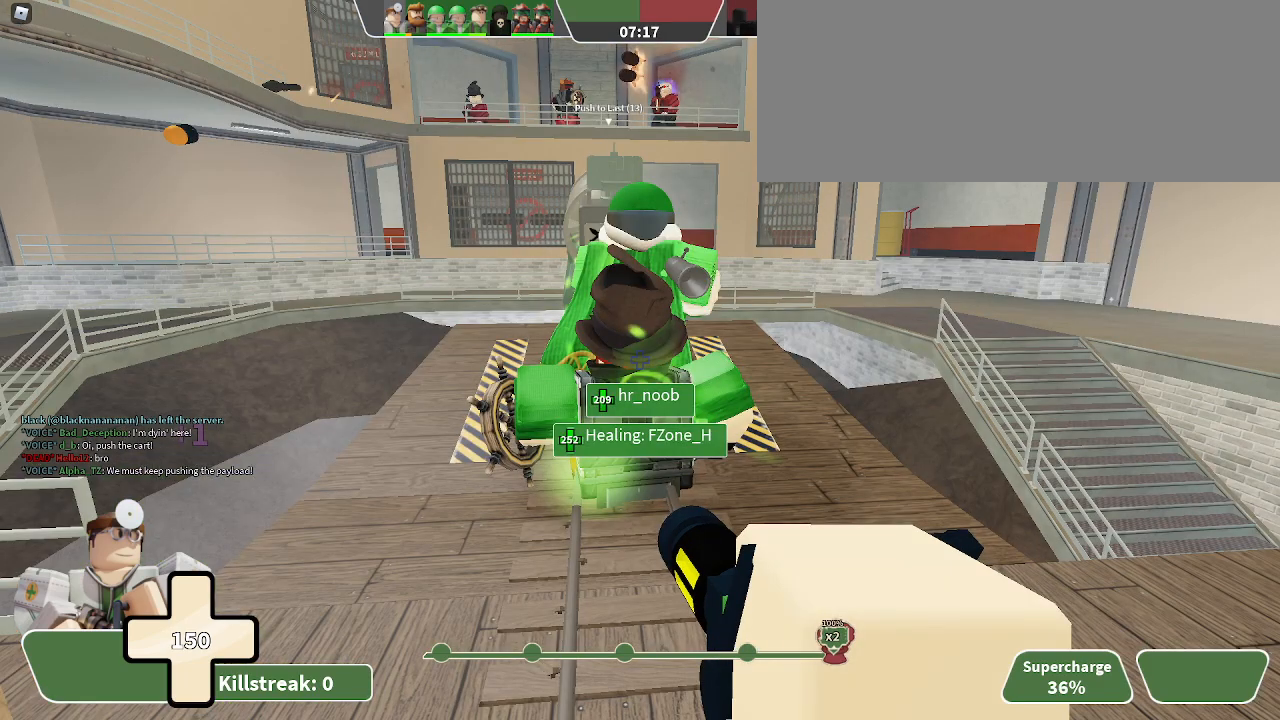
{"keys": ["a"], "events": [[267, "space", "up"], [433, "a", "down"], [433, "s", "up"]]}
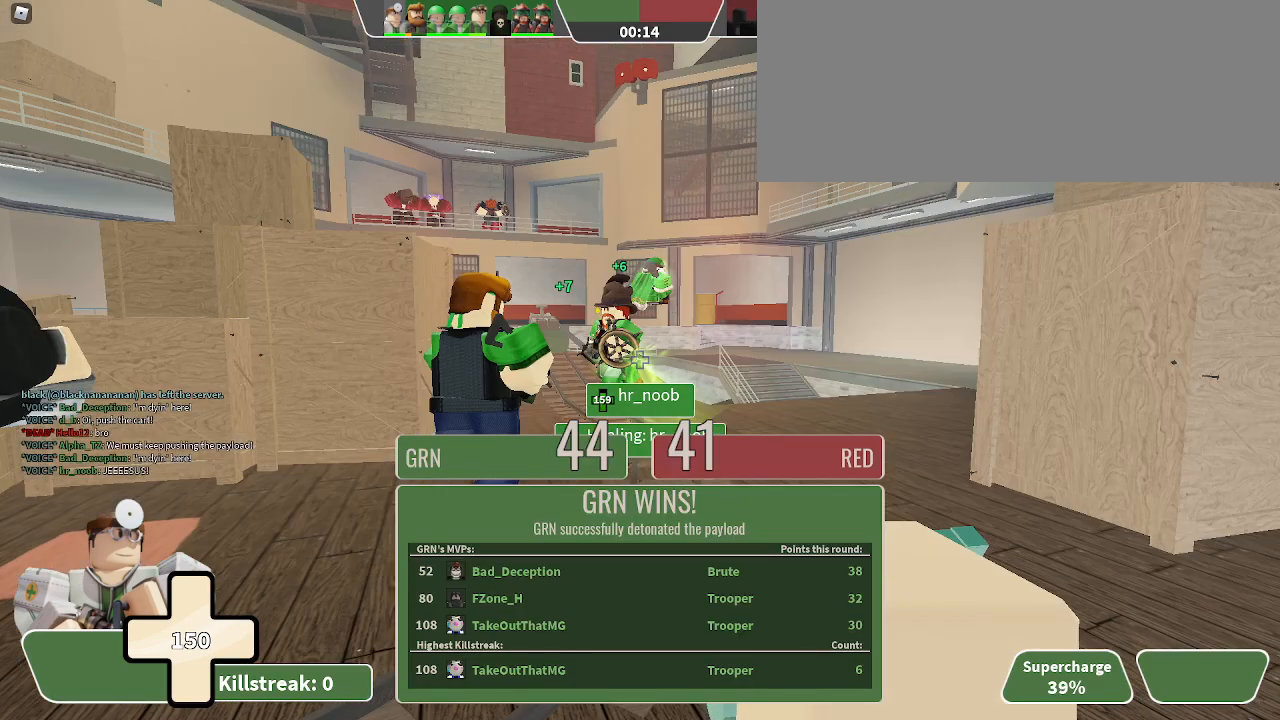
{"keys": ["a", "s"], "events": [[333, "s", "down"]]}
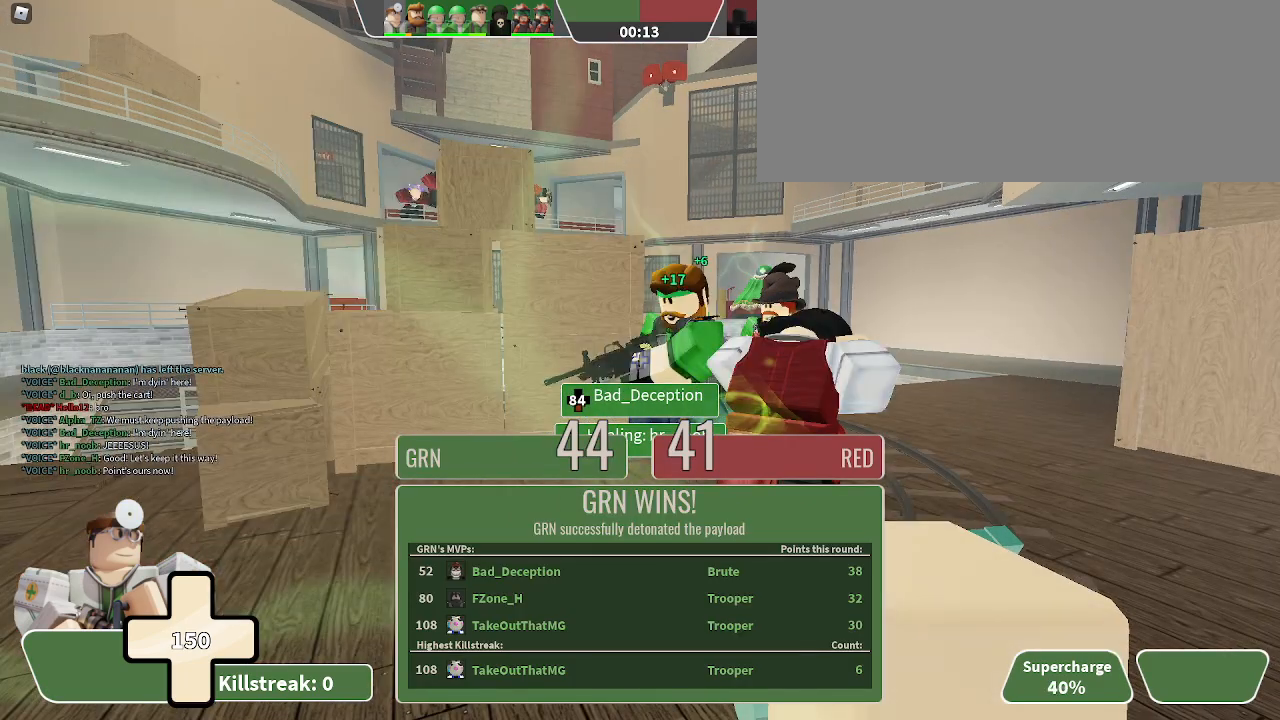
{"keys": ["a", "s"], "events": []}
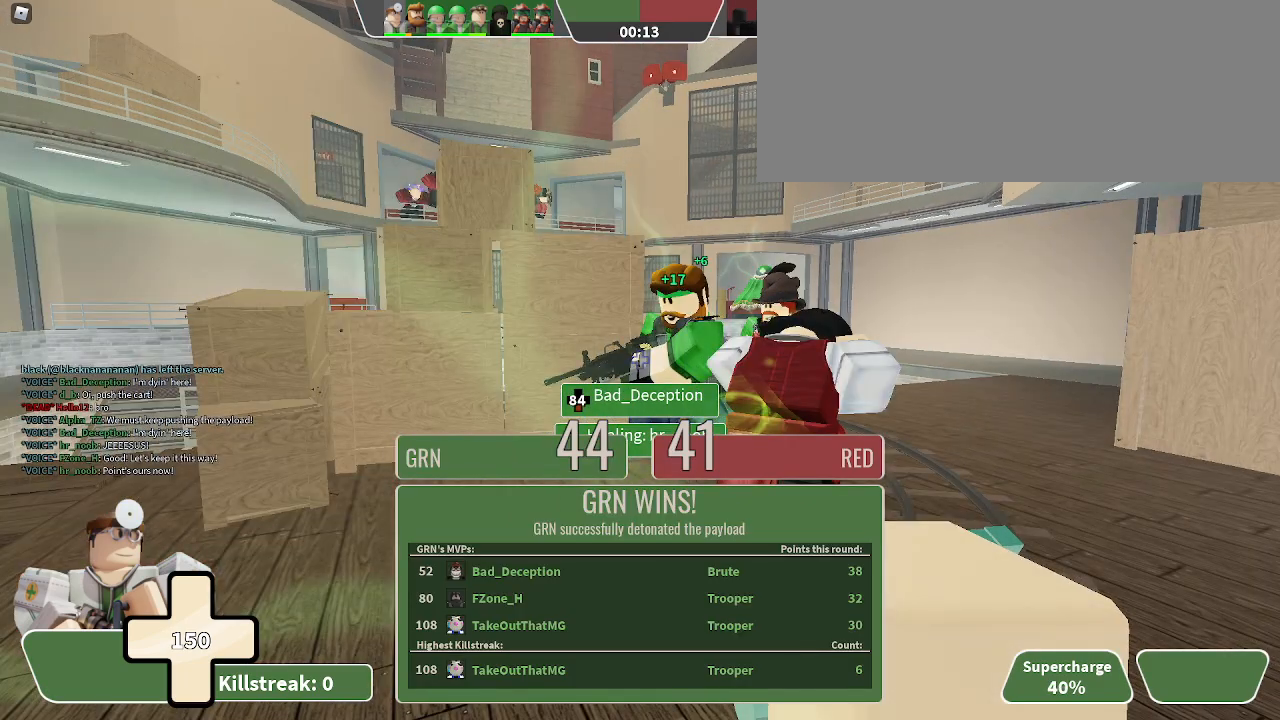
{"keys": ["a", "s"], "events": []}
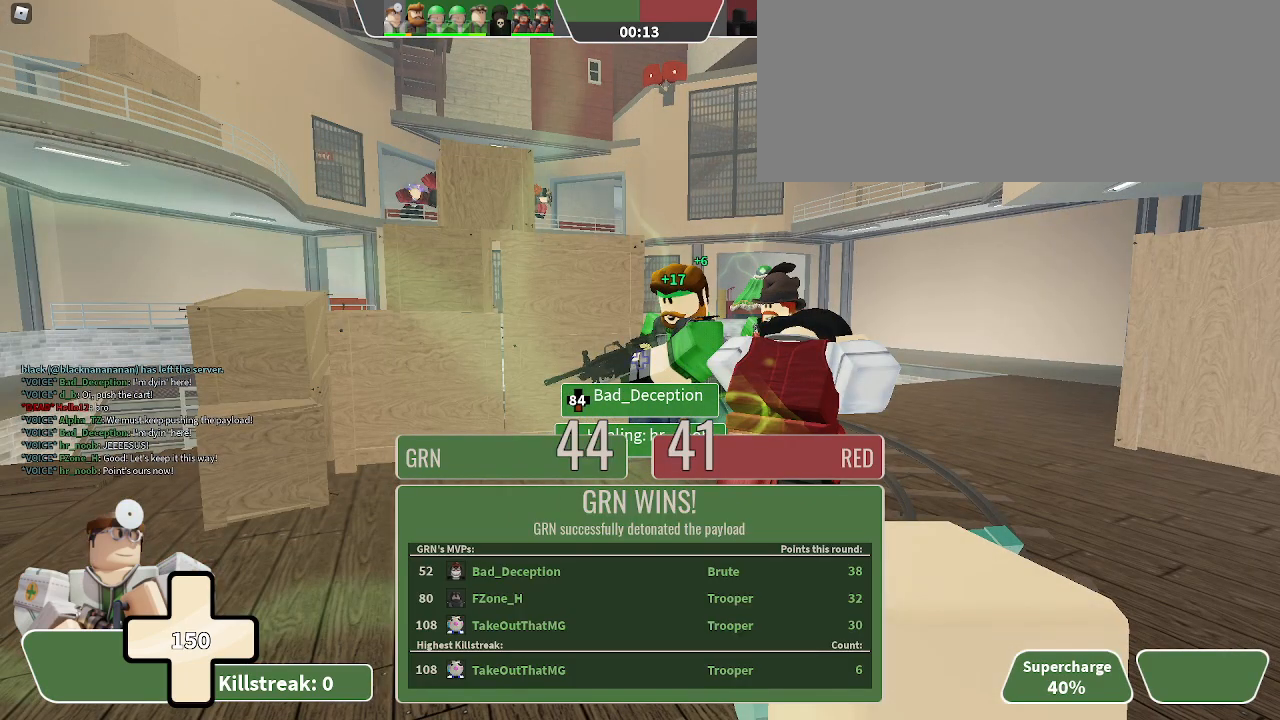
{"keys": ["a", "s"], "events": []}
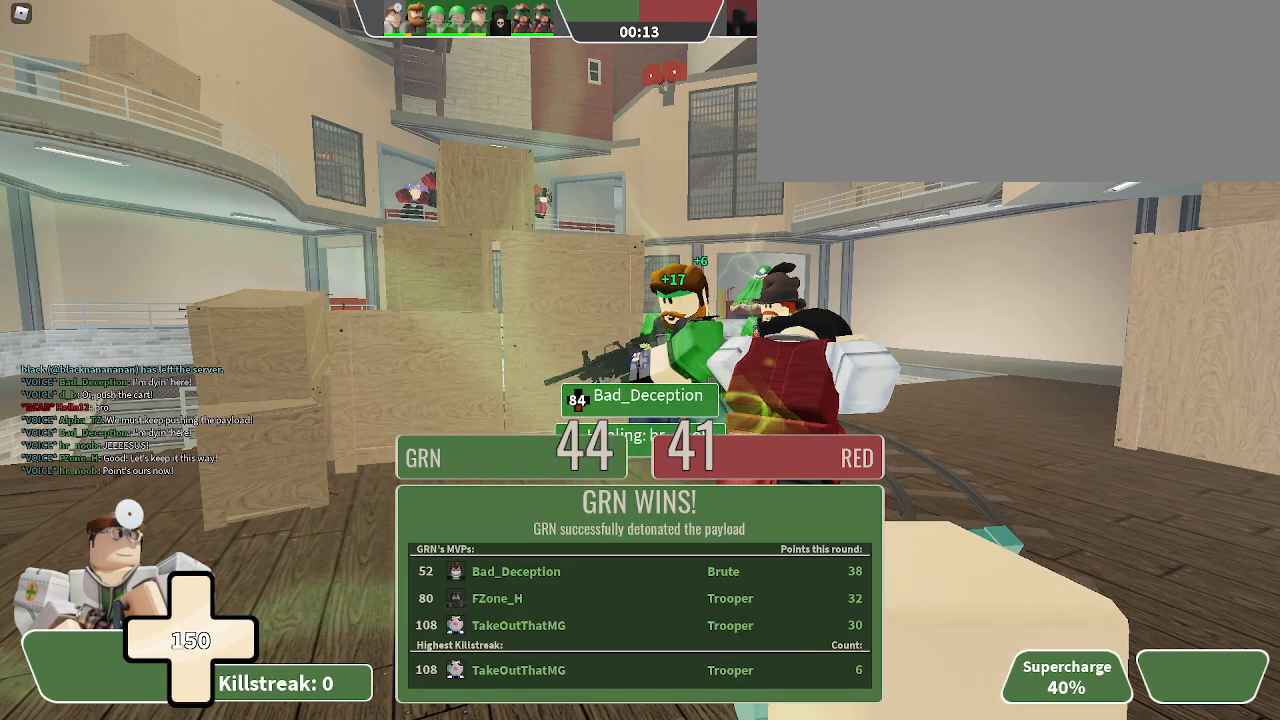
{"keys": ["w"], "events": [[133, "a", "up"], [133, "s", "up"], [133, "w", "down"]]}
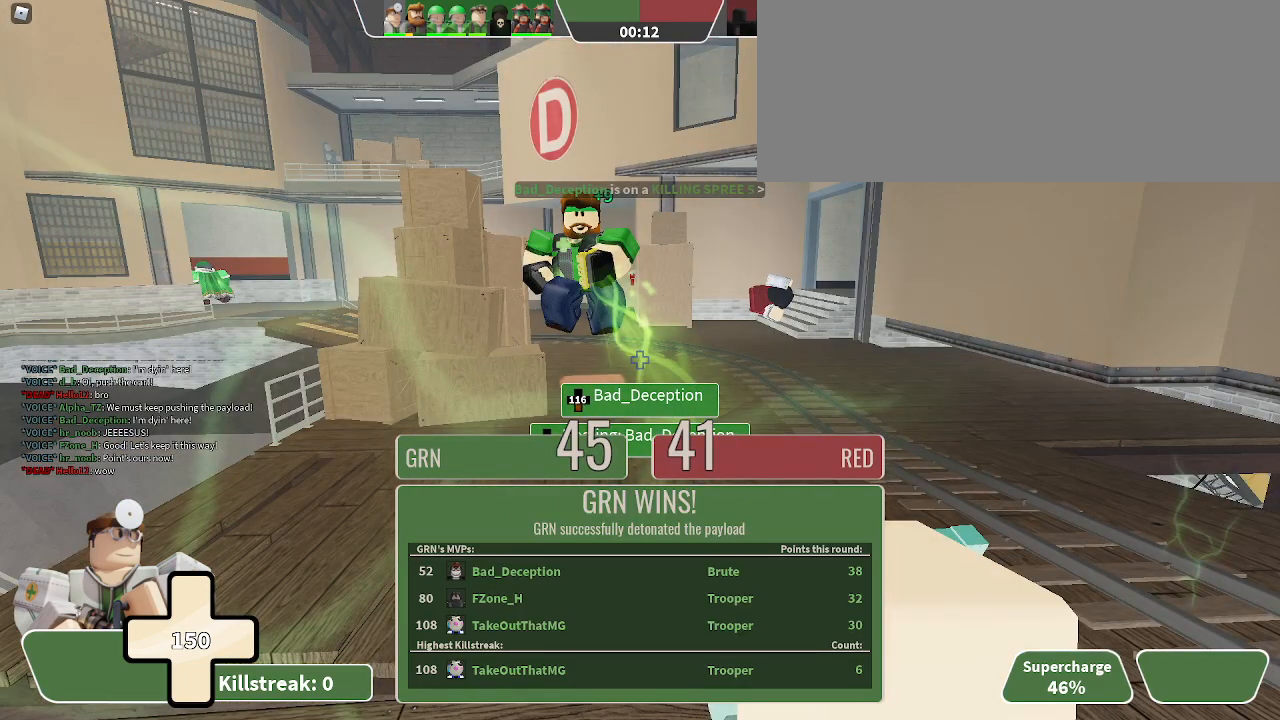
{"keys": ["a"], "events": [[200, "a", "down"], [200, "w", "up"]]}